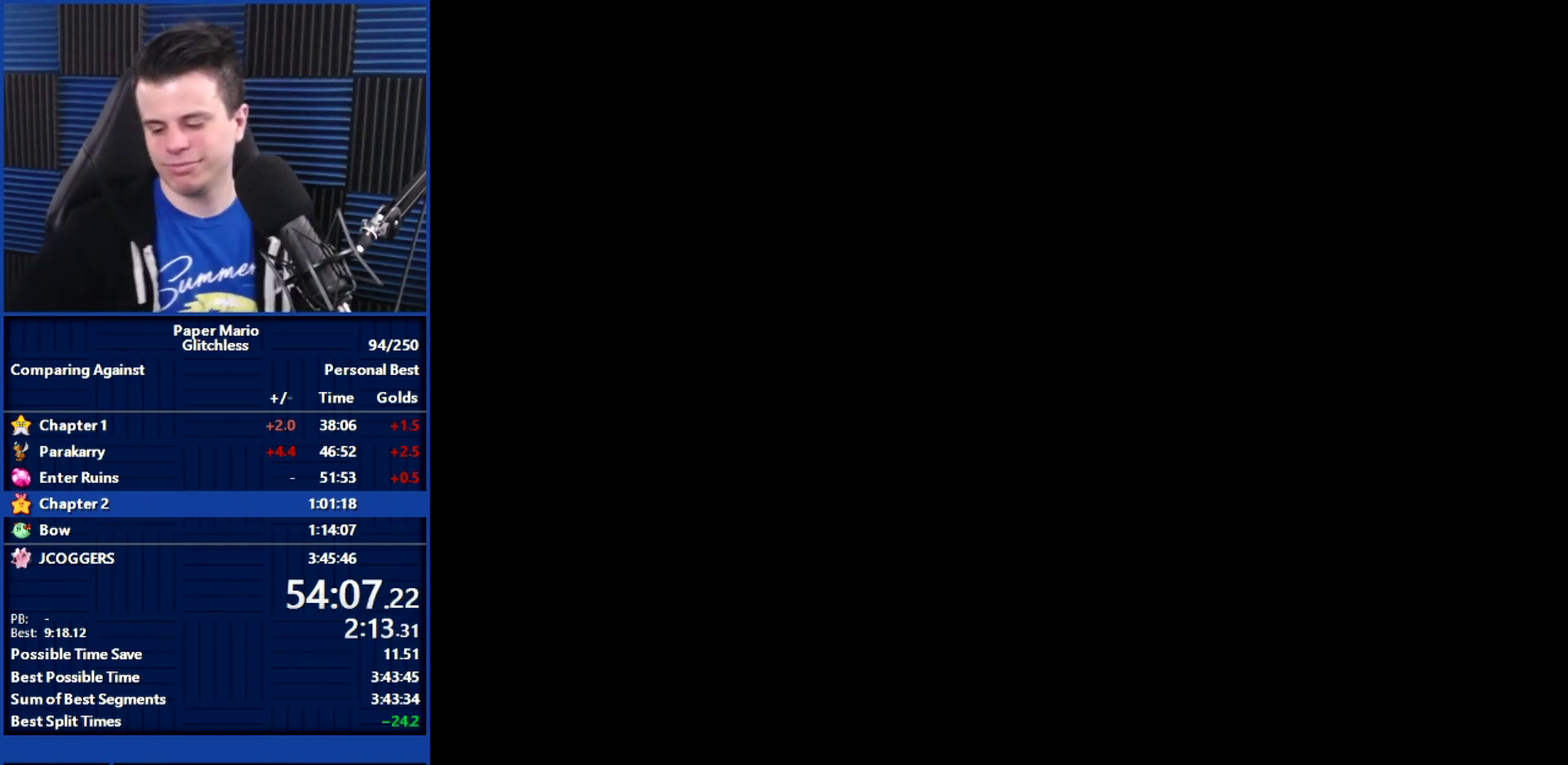
Gameplay with a controller (Nintendo layout); each line is a JSON object with the inputs held at the frame after it. "events" lists button and stick changes between this image and that frame as [ms after this image, input, new state], when the widget could be followed in between. Not read: L3 R3.
{"buttons": [], "left_stick": "center", "events": []}
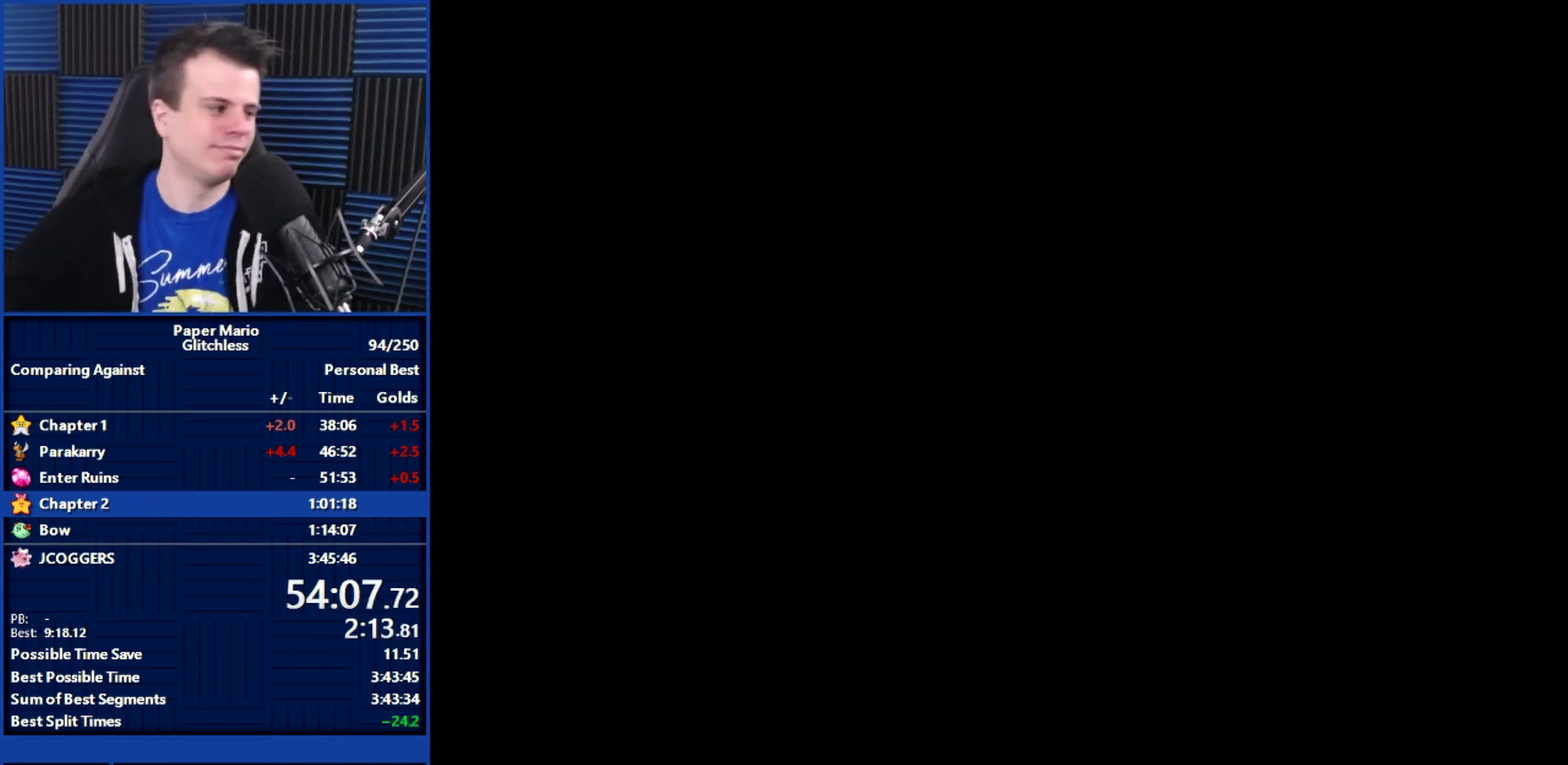
{"buttons": [], "left_stick": "center", "events": []}
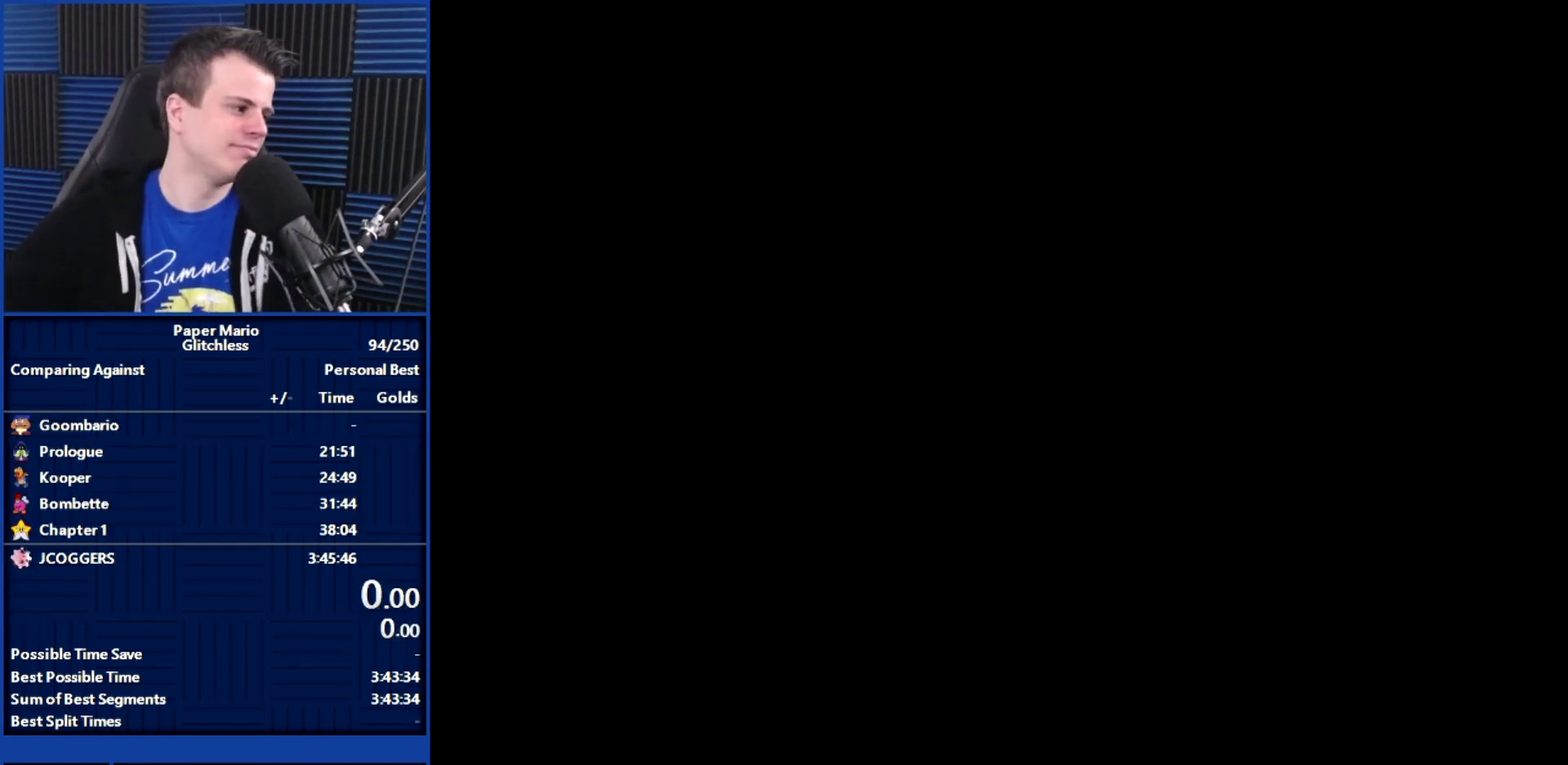
{"buttons": [], "left_stick": "center", "events": []}
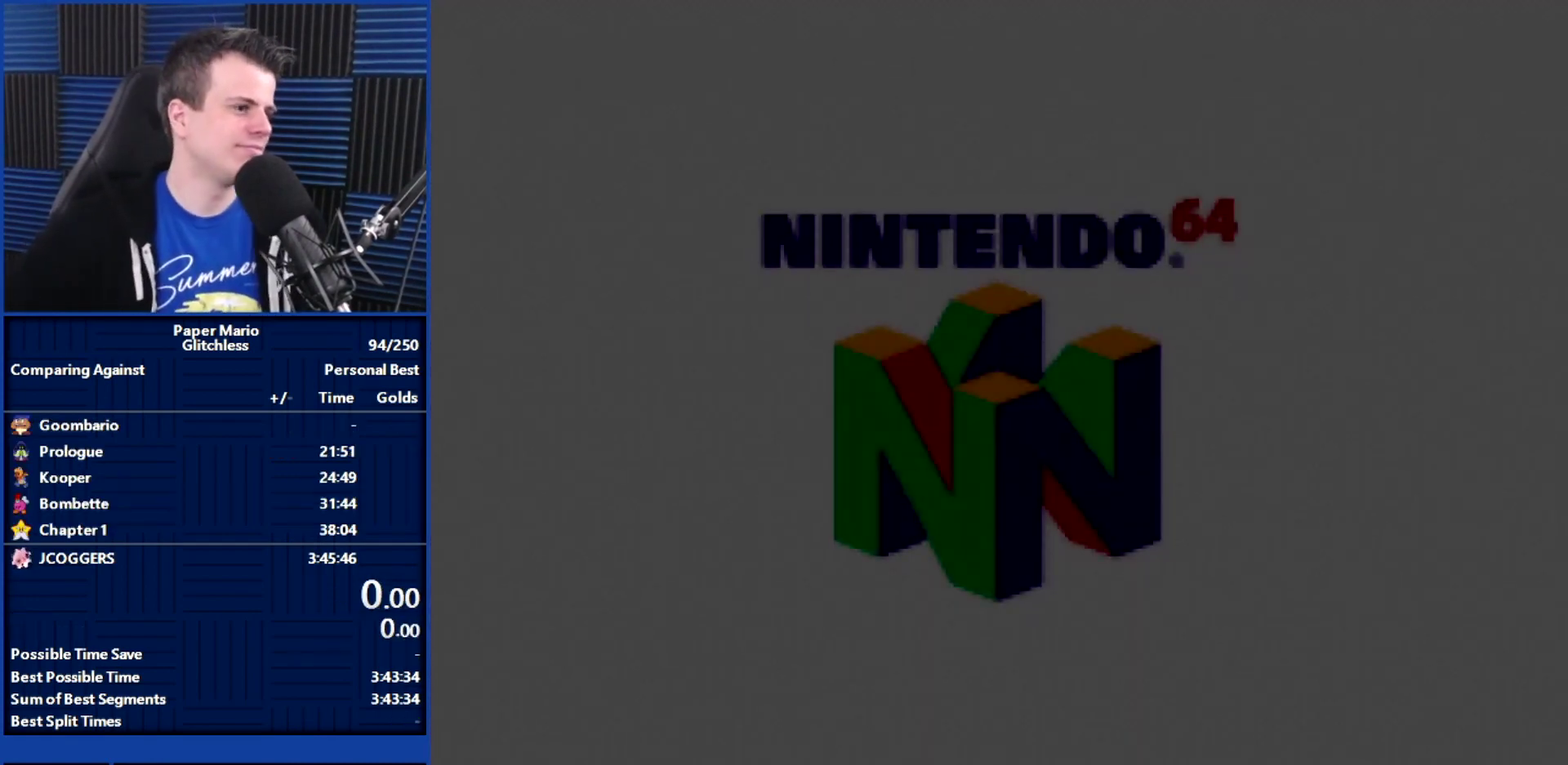
{"buttons": [], "left_stick": "center", "events": []}
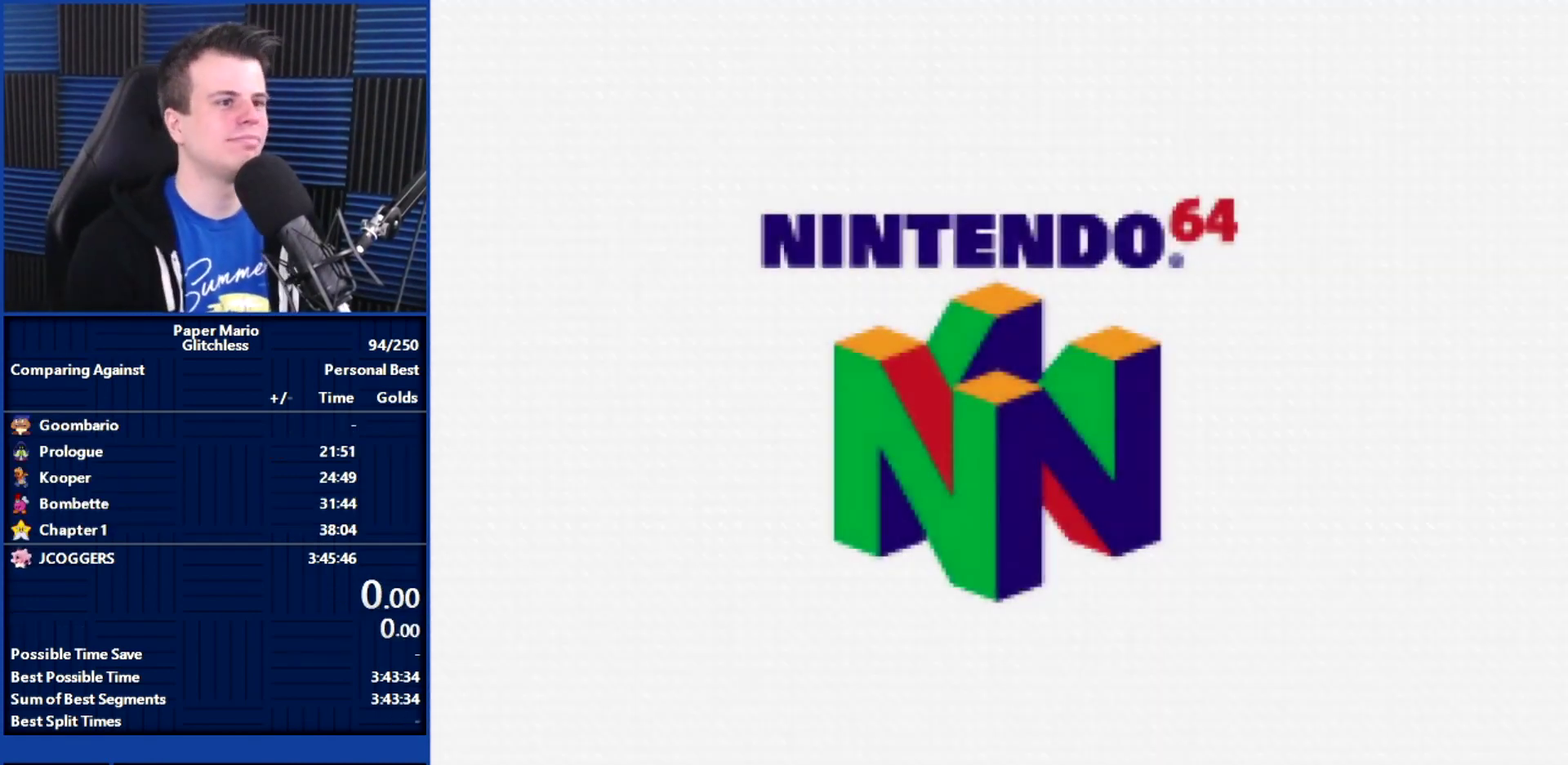
{"buttons": [], "left_stick": "center", "events": [[200, "START", "down"], [267, "START", "up"], [367, "START", "down"], [467, "START", "up"]]}
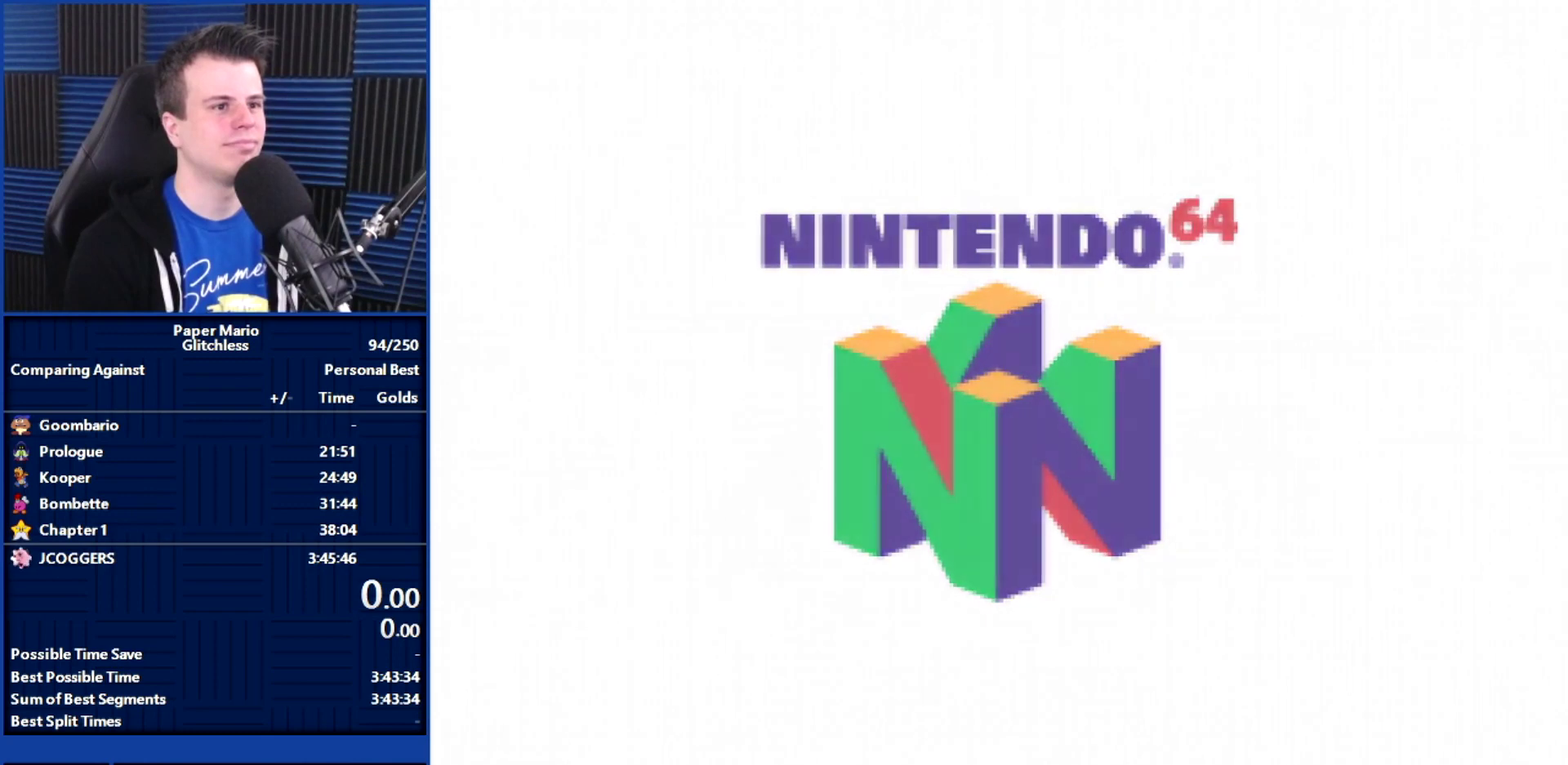
{"buttons": ["START"], "left_stick": "center", "events": [[33, "START", "down"], [133, "START", "up"], [200, "START", "down"], [300, "START", "up"], [433, "START", "down"]]}
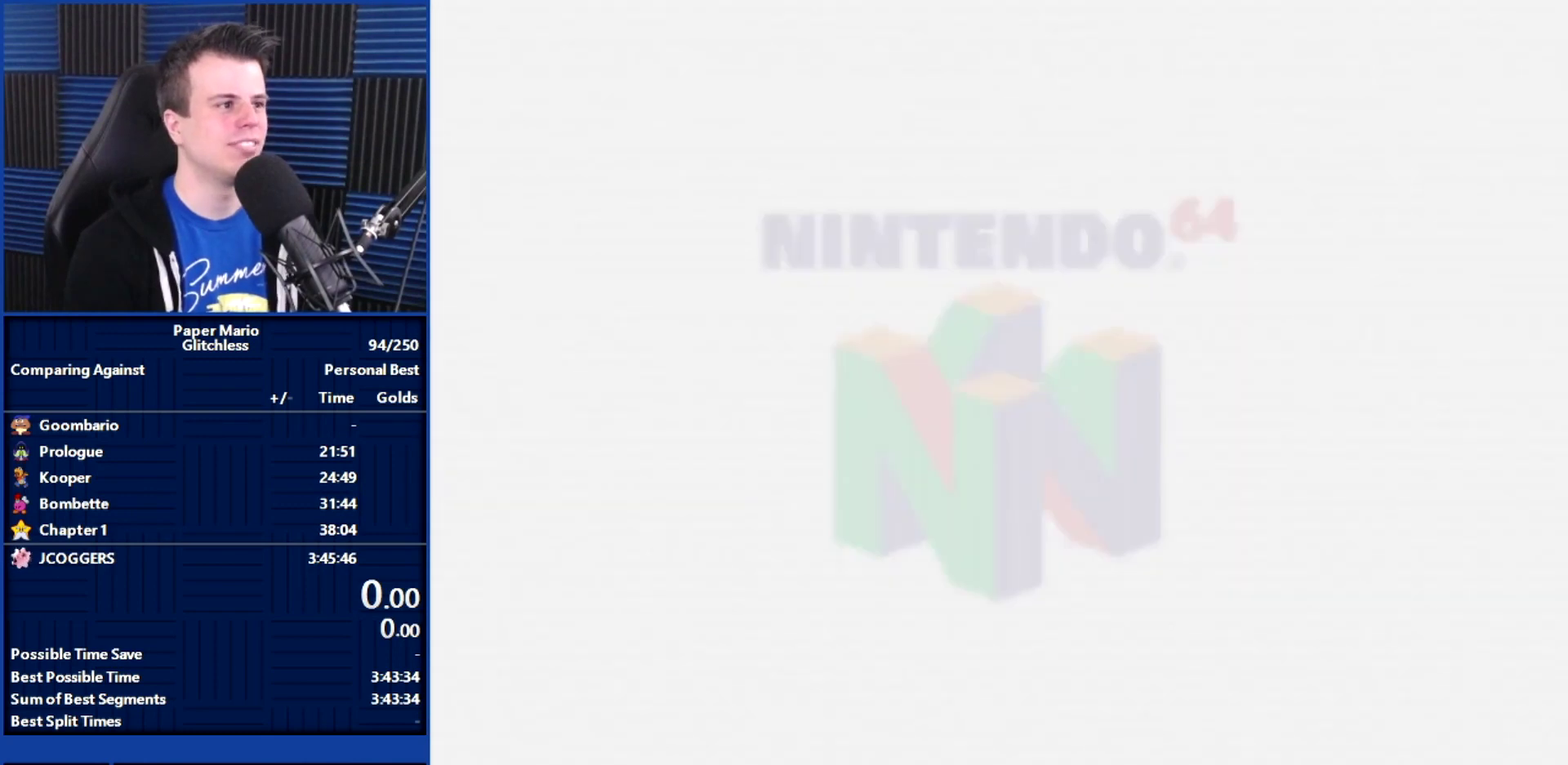
{"buttons": ["B"], "left_stick": "center", "events": [[33, "START", "up"], [100, "START", "down"], [200, "START", "up"], [300, "B", "down"], [300, "left_stick", "up-left"], [433, "left_stick", "center"]]}
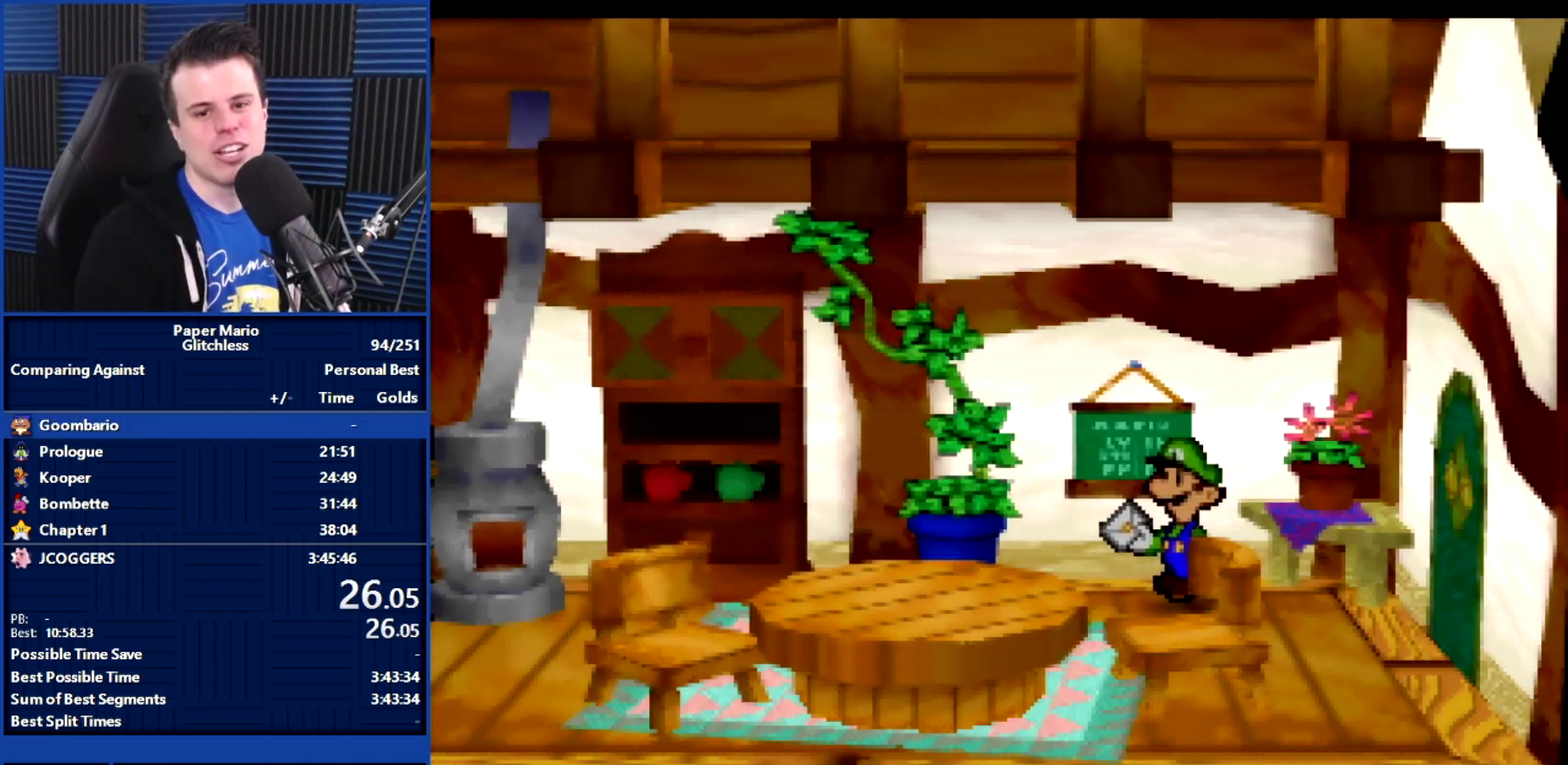
{"buttons": ["B"], "left_stick": "center", "events": []}
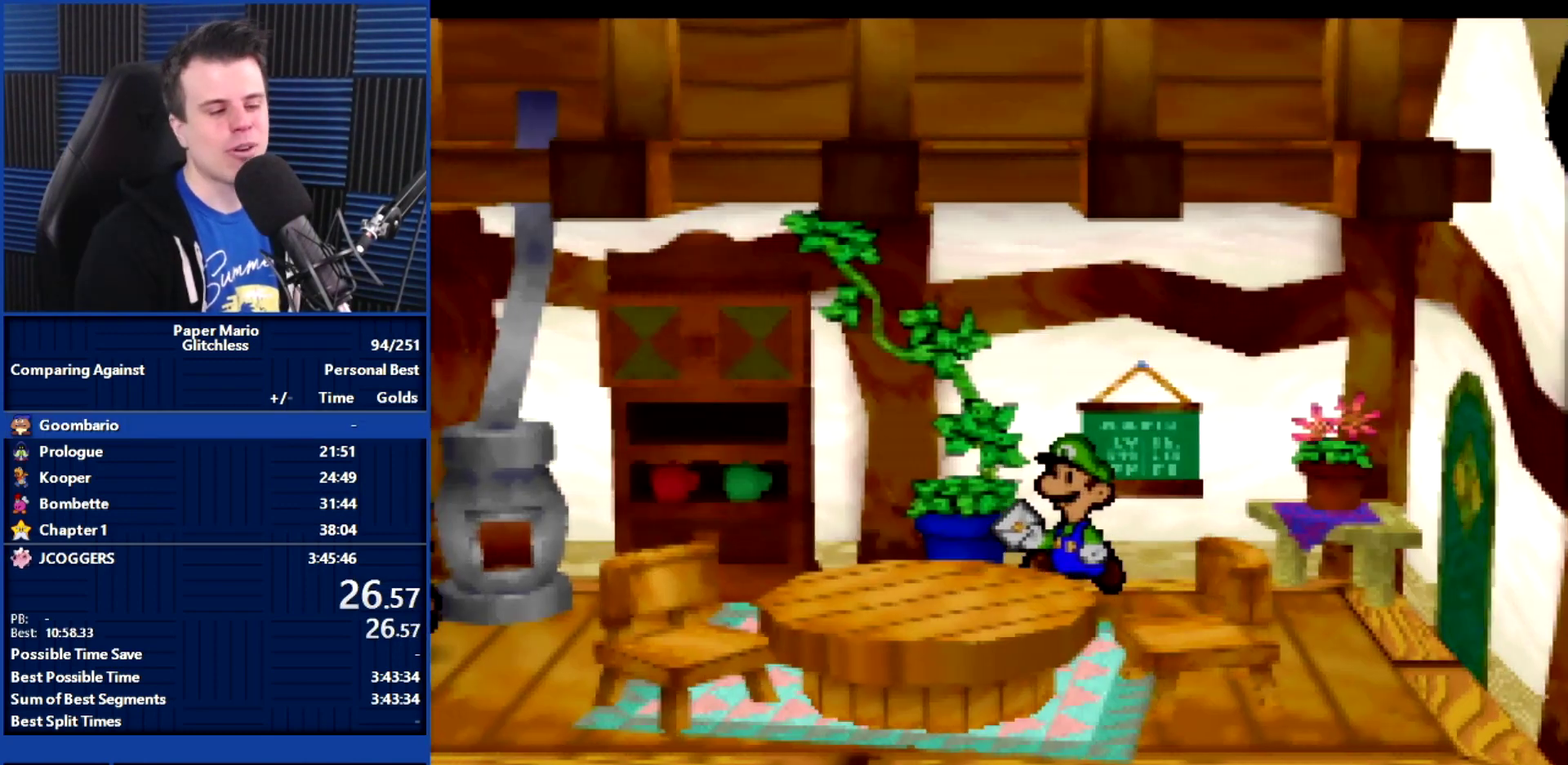
{"buttons": ["B"], "left_stick": "center", "events": []}
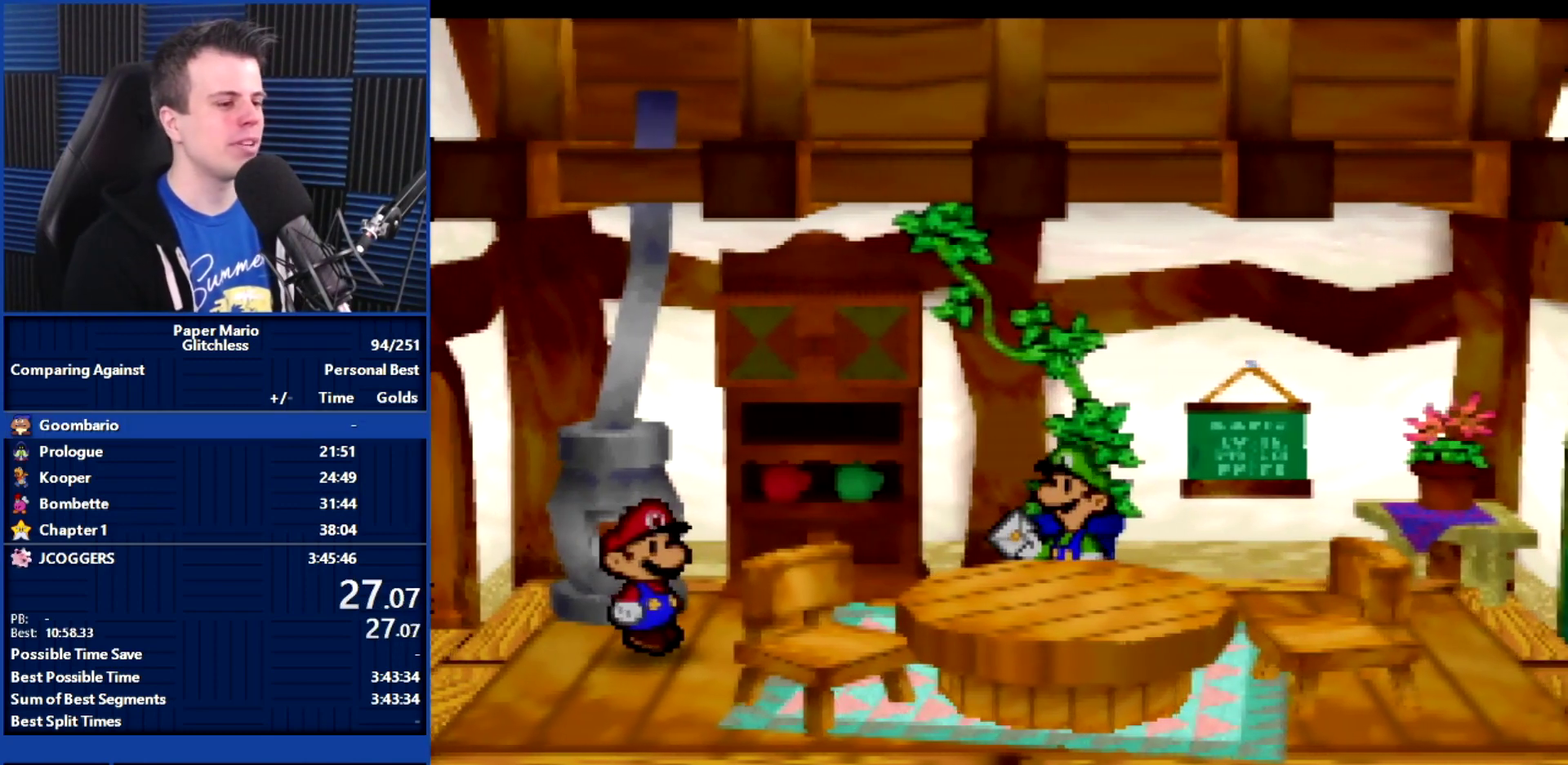
{"buttons": ["B"], "left_stick": "center", "events": []}
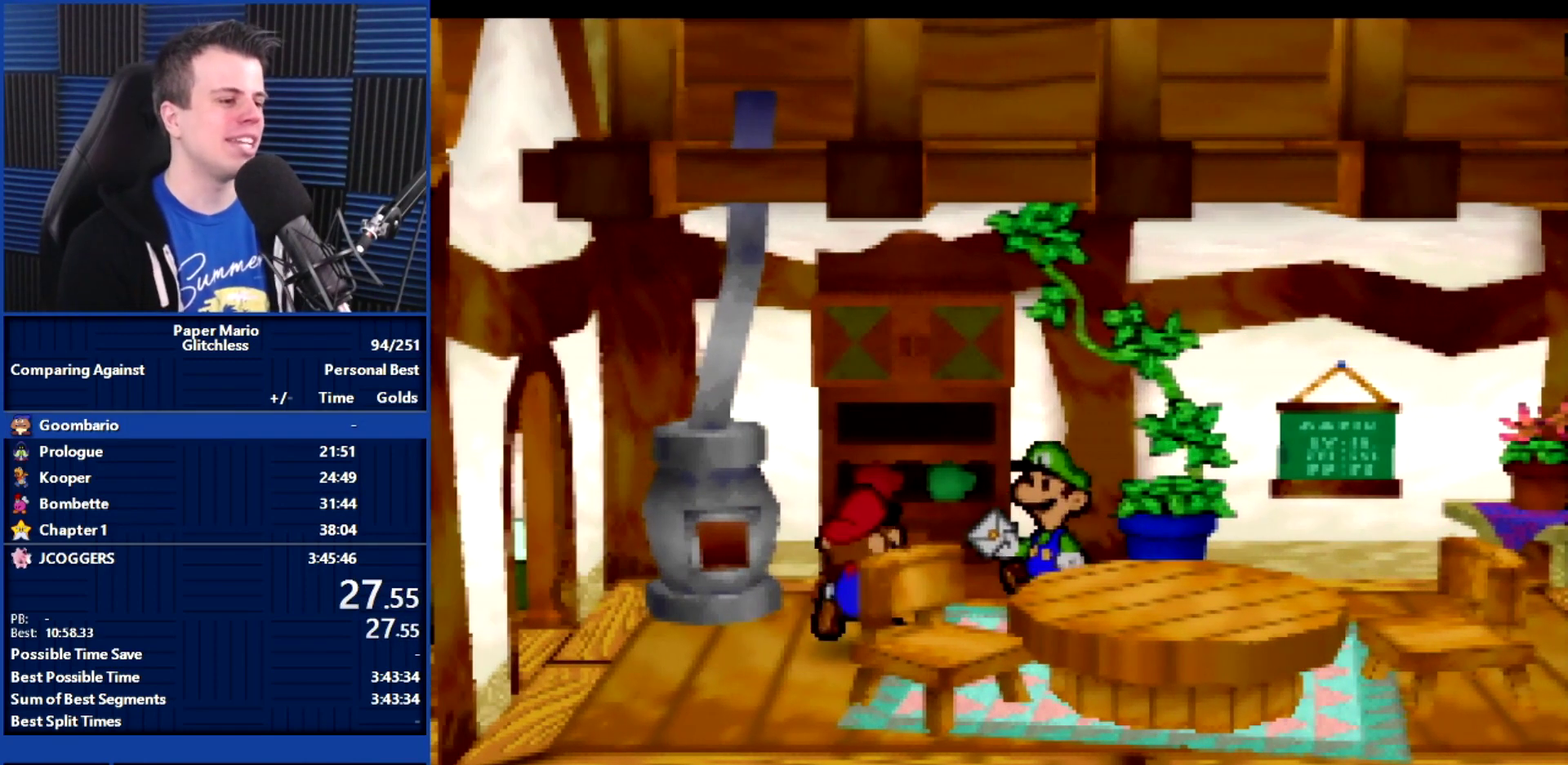
{"buttons": ["B"], "left_stick": "center", "events": []}
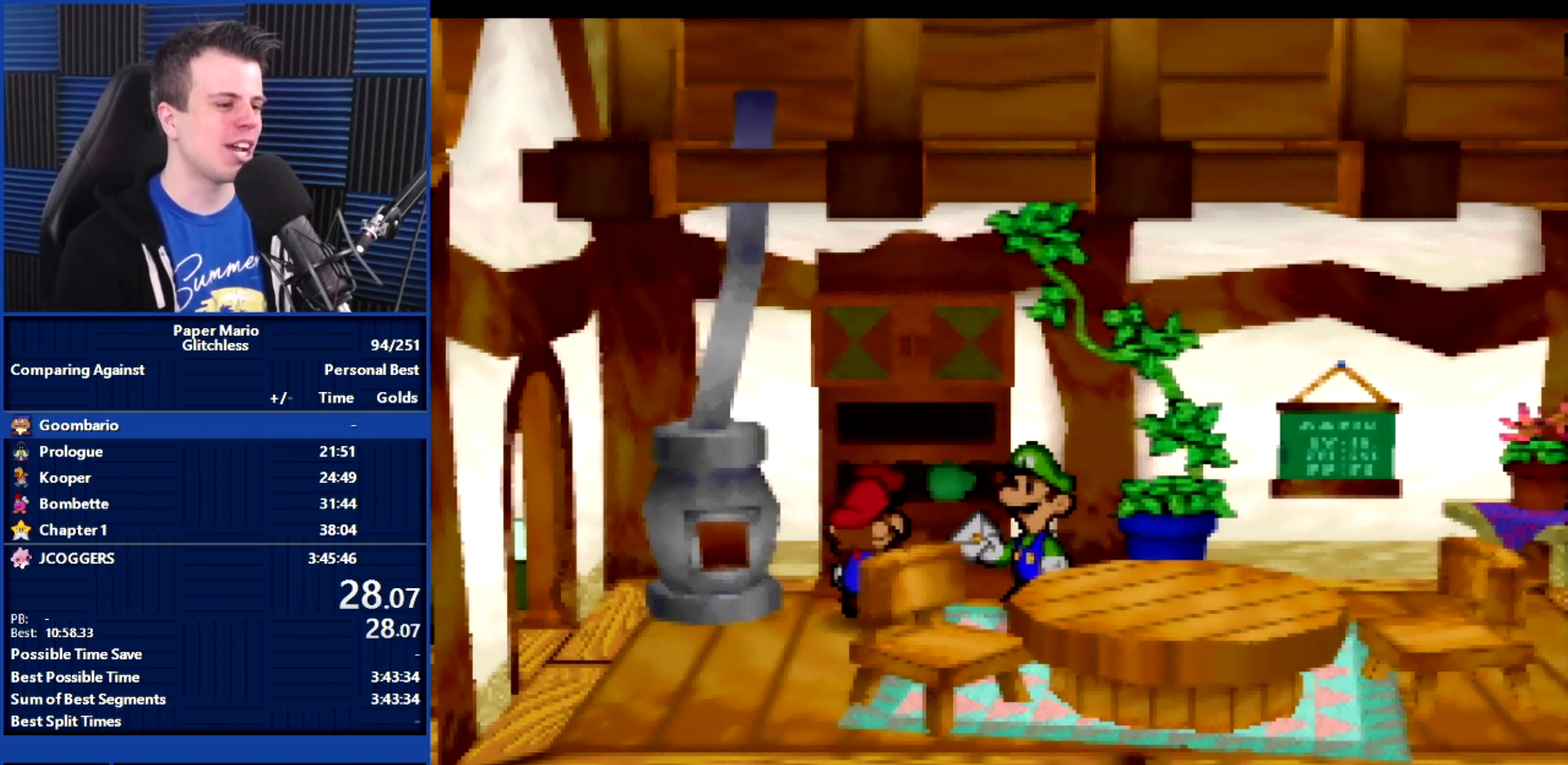
{"buttons": ["B"], "left_stick": "center", "events": []}
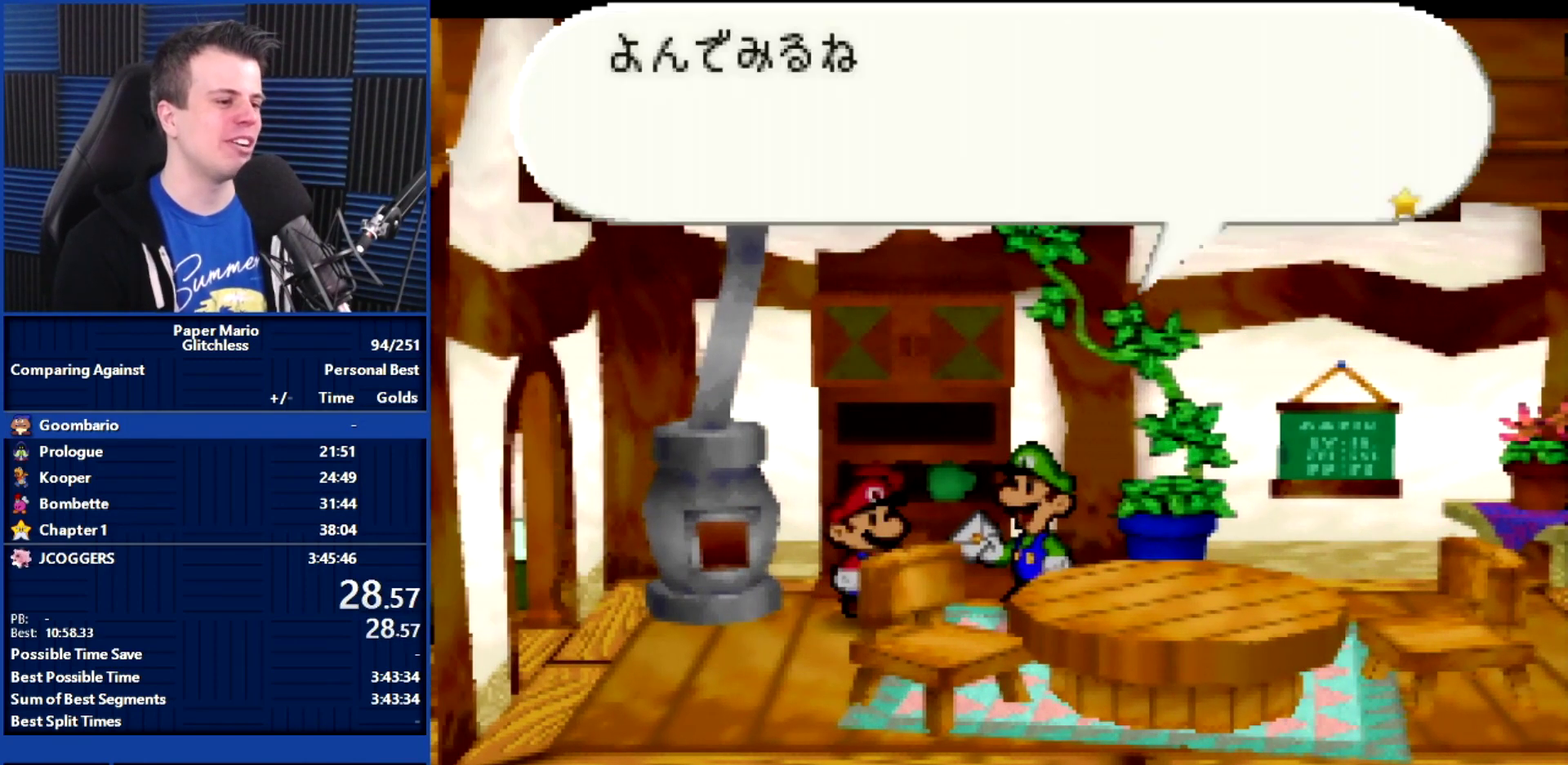
{"buttons": ["B"], "left_stick": "center", "events": []}
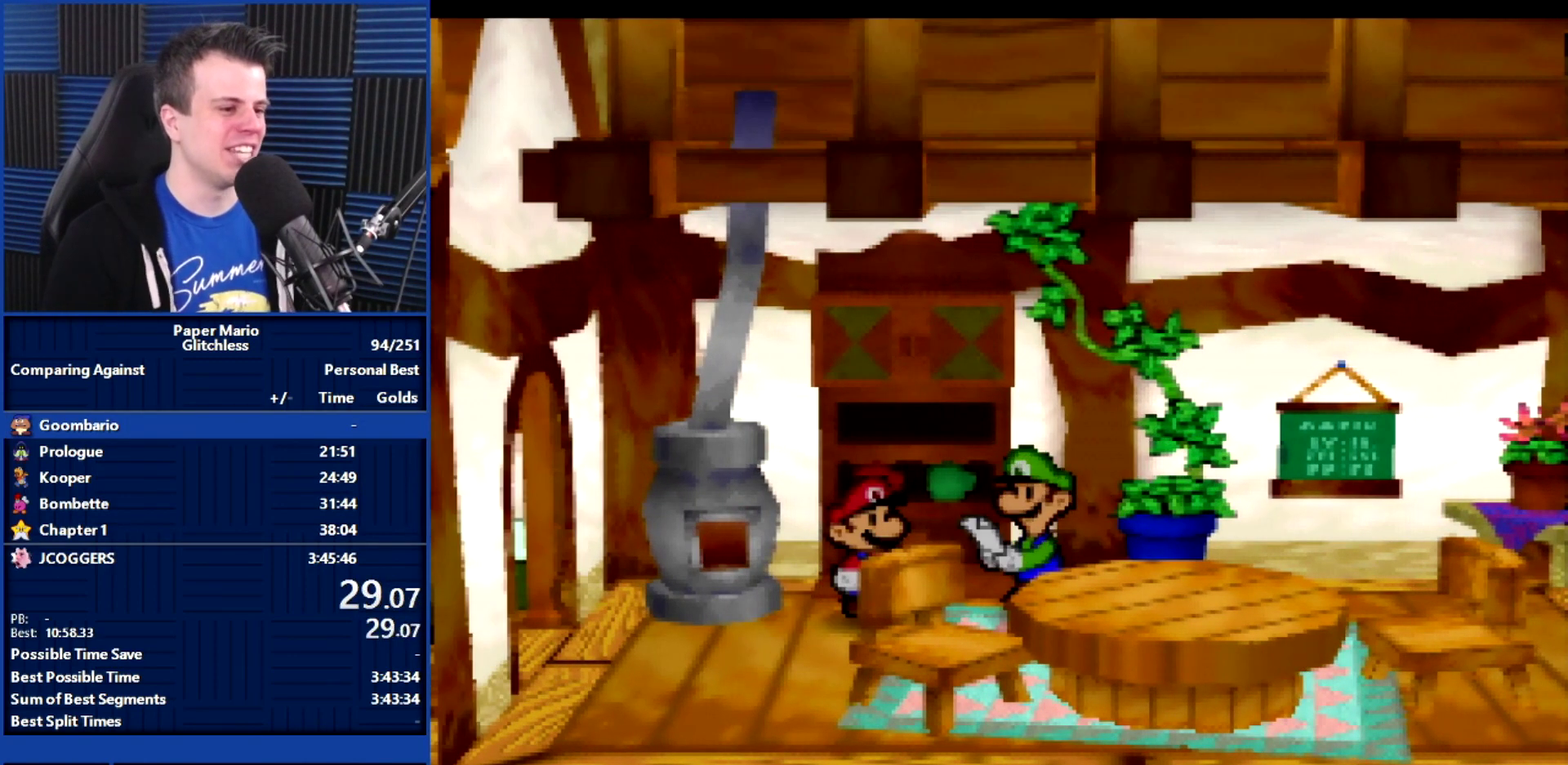
{"buttons": ["B"], "left_stick": "center", "events": []}
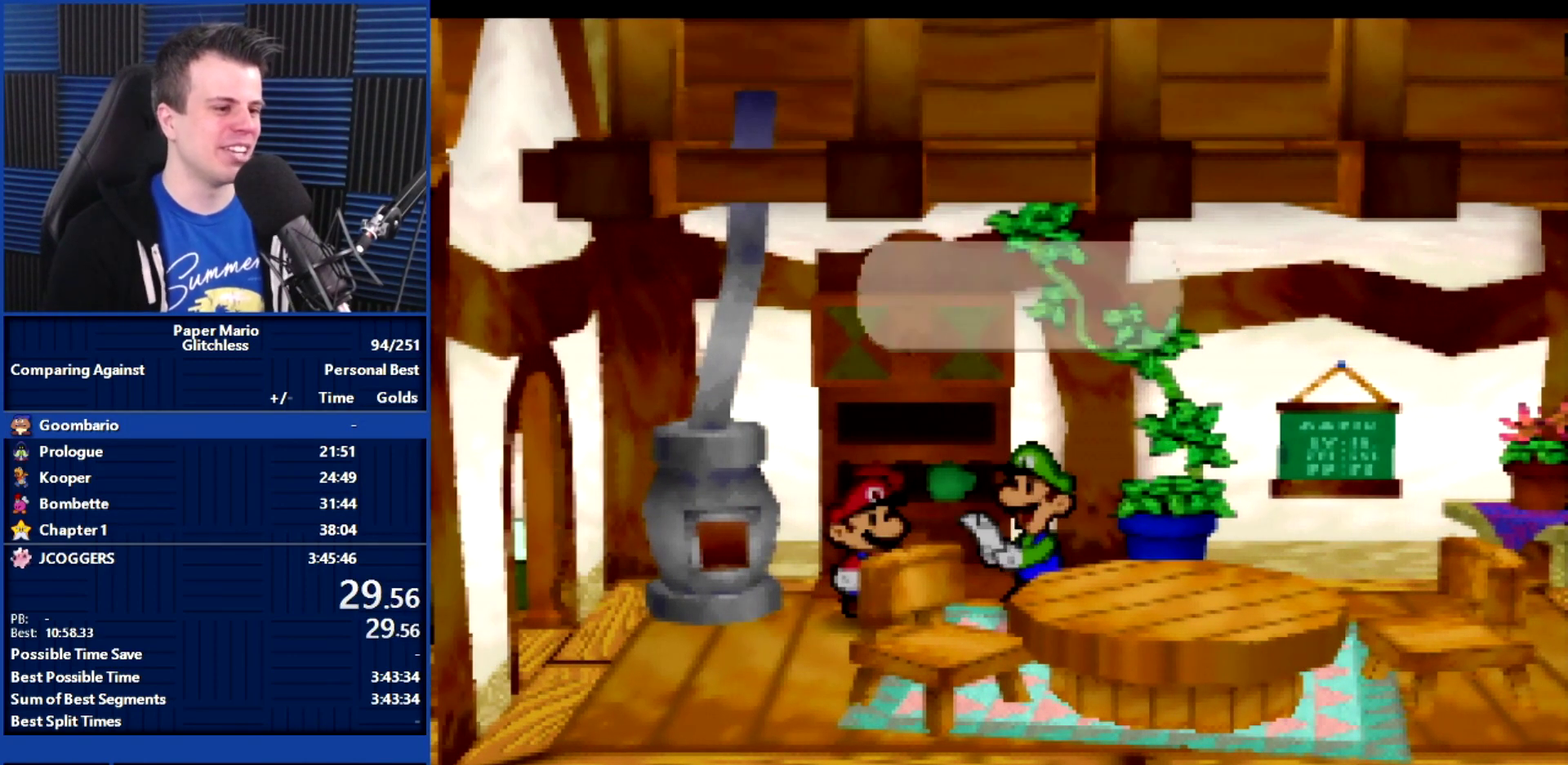
{"buttons": ["B"], "left_stick": "center", "events": []}
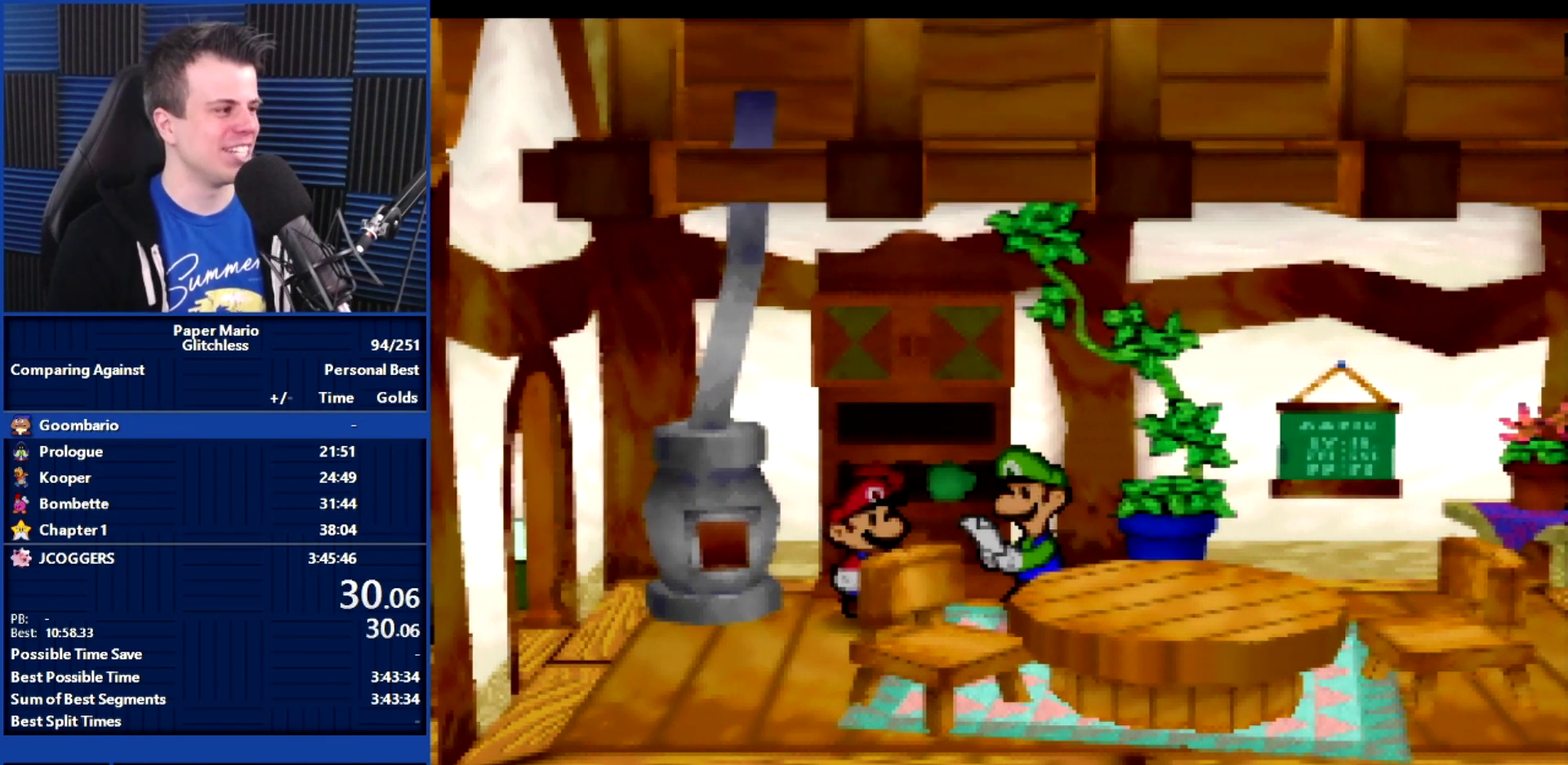
{"buttons": ["B"], "left_stick": "center", "events": []}
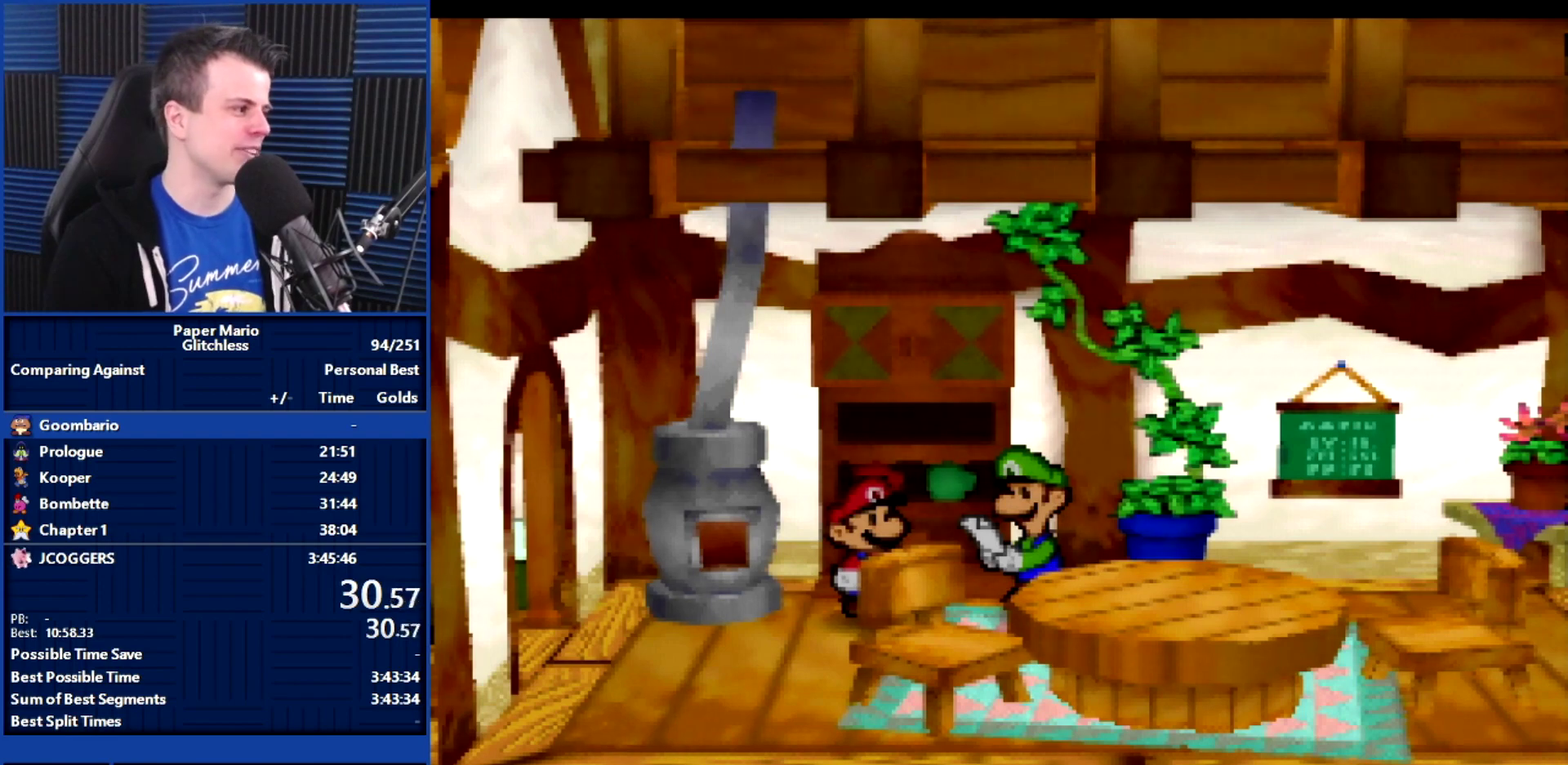
{"buttons": ["B"], "left_stick": "center", "events": []}
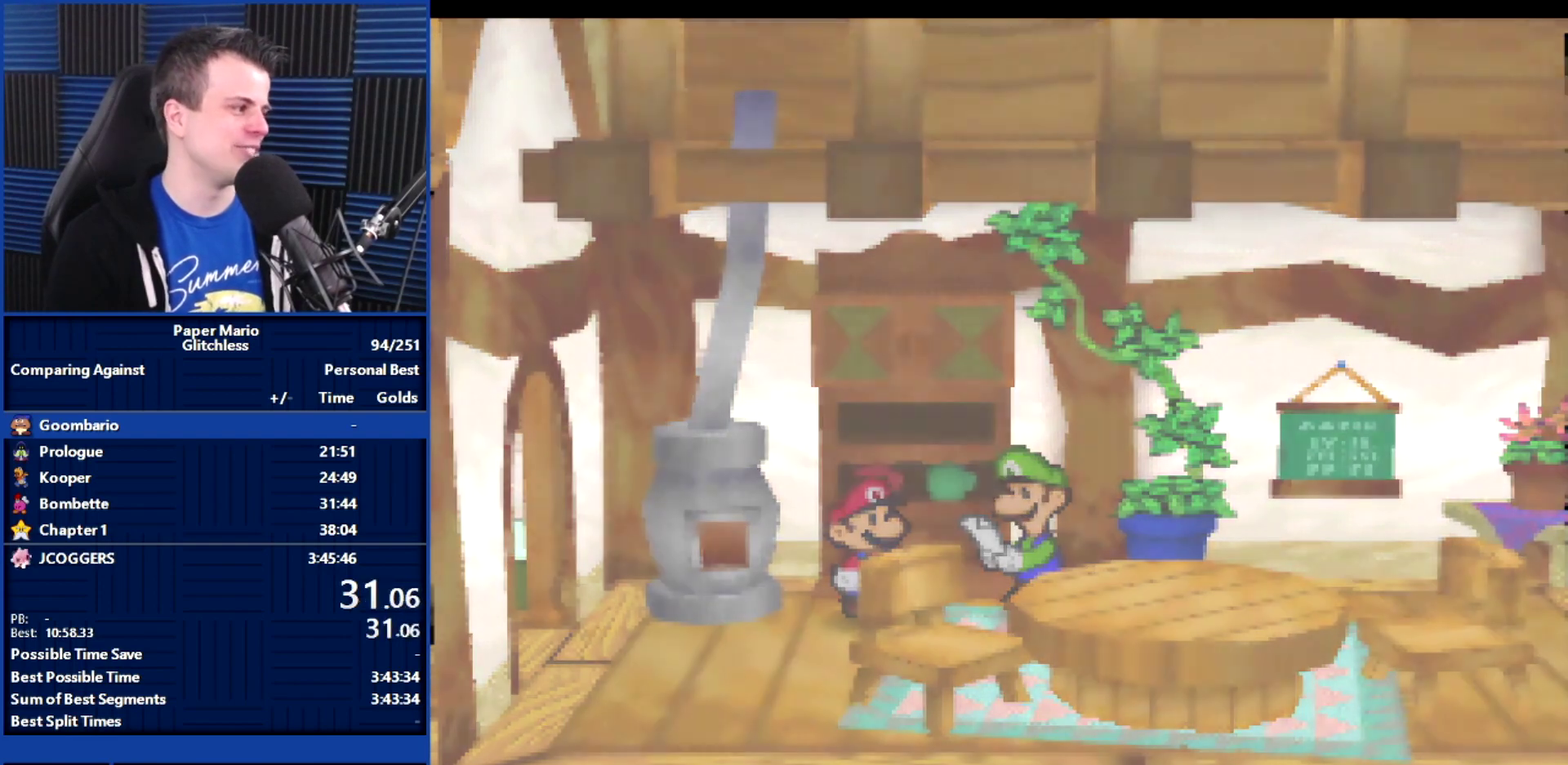
{"buttons": ["B"], "left_stick": "center", "events": []}